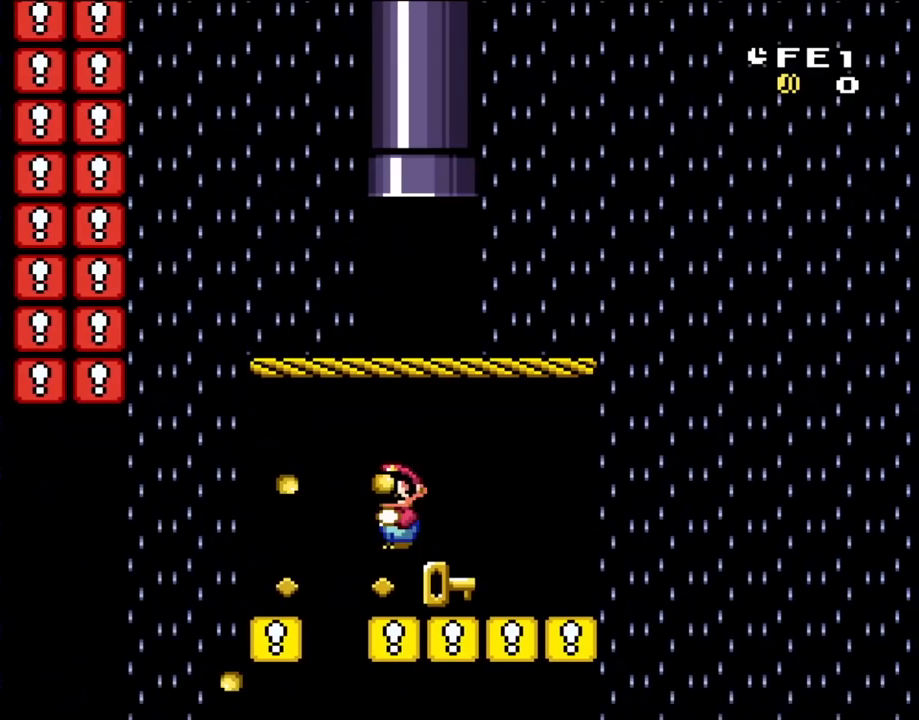
Gameplay with a controller (Nintendo layout); each line is a JSON object with the inputs held at the frame after it. "events" lists button and stick changes between this image and that frame as [ms after this image, input, new state], when the widget could be followed in between. Not read: L3 R3.
{"buttons": ["A"], "events": [[233, "DPAD_RIGHT", "down"], [250, "DPAD_LEFT", "down"], [250, "DPAD_RIGHT", "up"], [483, "DPAD_LEFT", "up"]]}
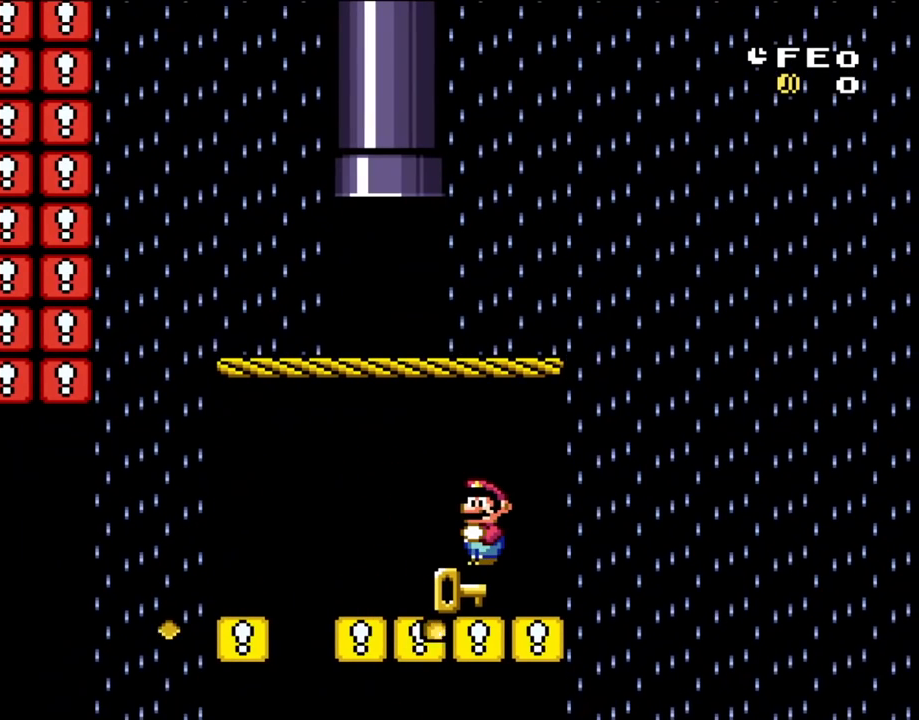
{"buttons": [], "events": [[117, "A", "up"]]}
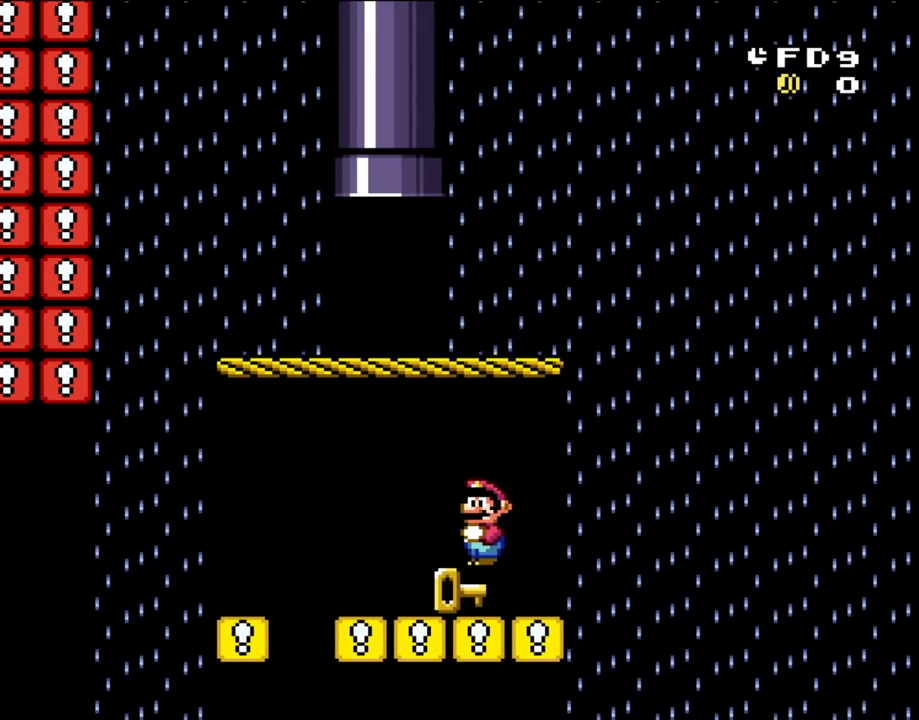
{"buttons": ["B", "Y", "DPAD_RIGHT"], "events": [[167, "DPAD_LEFT", "down"], [217, "B", "down"], [217, "Y", "down"], [317, "DPAD_LEFT", "up"], [417, "DPAD_RIGHT", "down"]]}
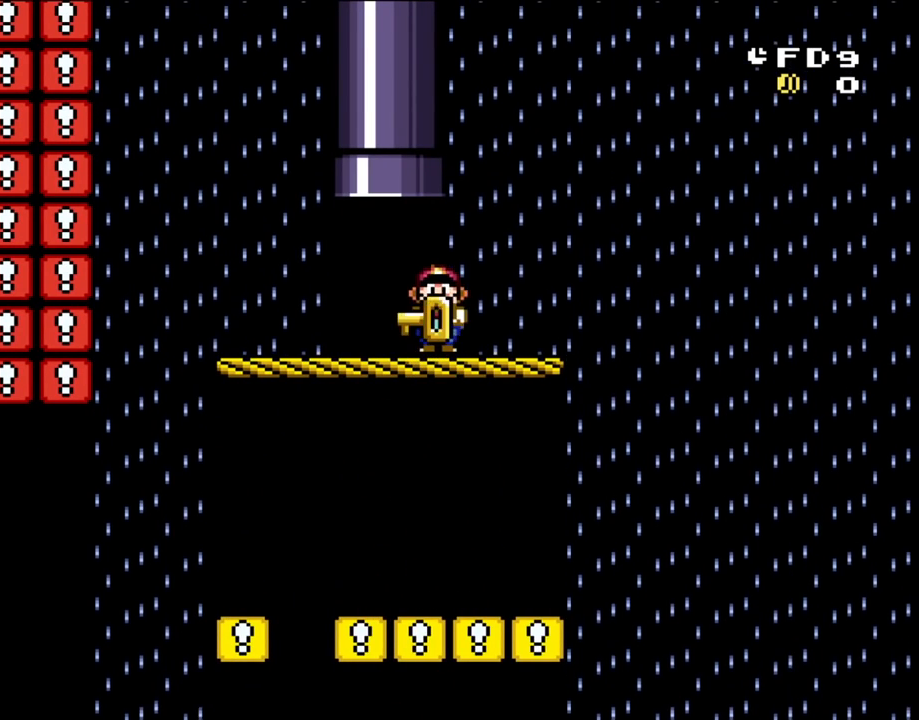
{"buttons": ["Y", "DPAD_UP"], "events": [[50, "DPAD_LEFT", "down"], [50, "DPAD_RIGHT", "up"], [183, "B", "up"], [183, "DPAD_UP", "down"], [250, "B", "down"], [250, "DPAD_LEFT", "up"], [317, "DPAD_RIGHT", "down"], [433, "DPAD_RIGHT", "up"], [483, "B", "up"]]}
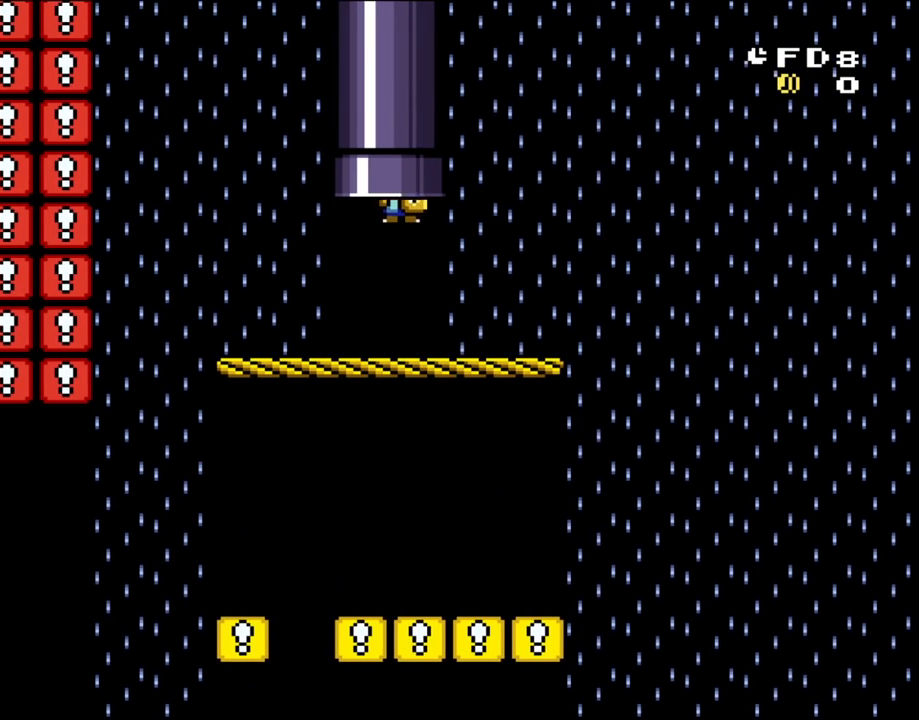
{"buttons": ["Y"], "events": [[17, "DPAD_UP", "up"]]}
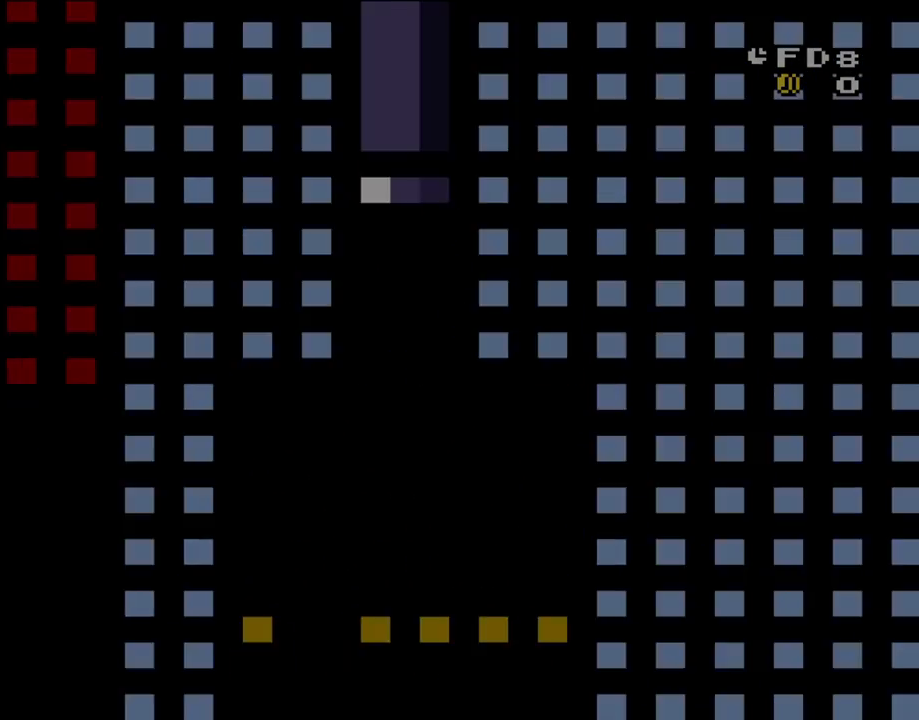
{"buttons": ["Y"], "events": []}
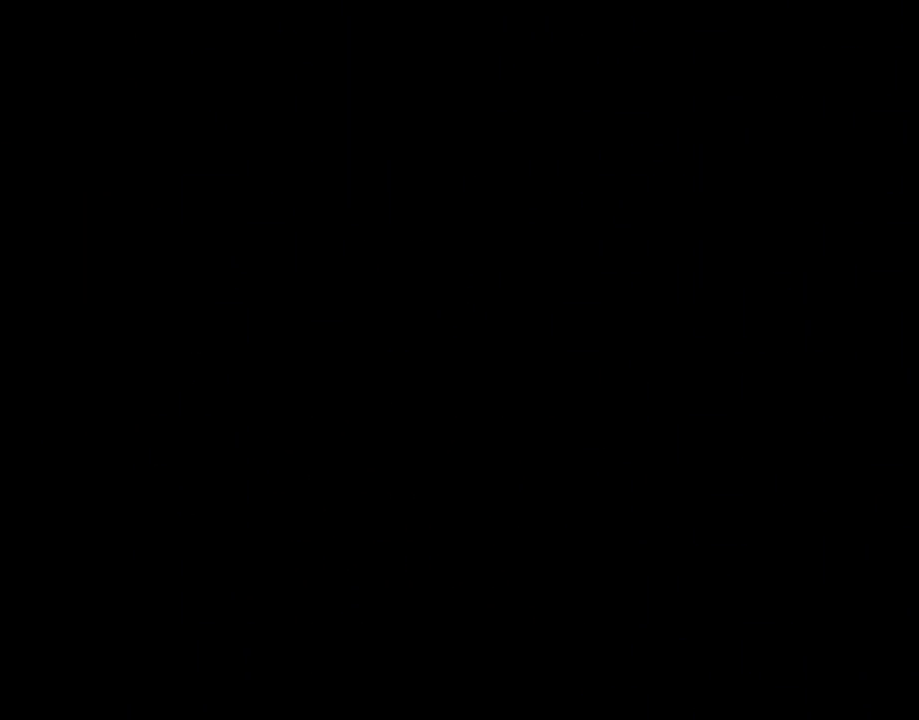
{"buttons": ["B", "Y"], "events": [[367, "B", "down"]]}
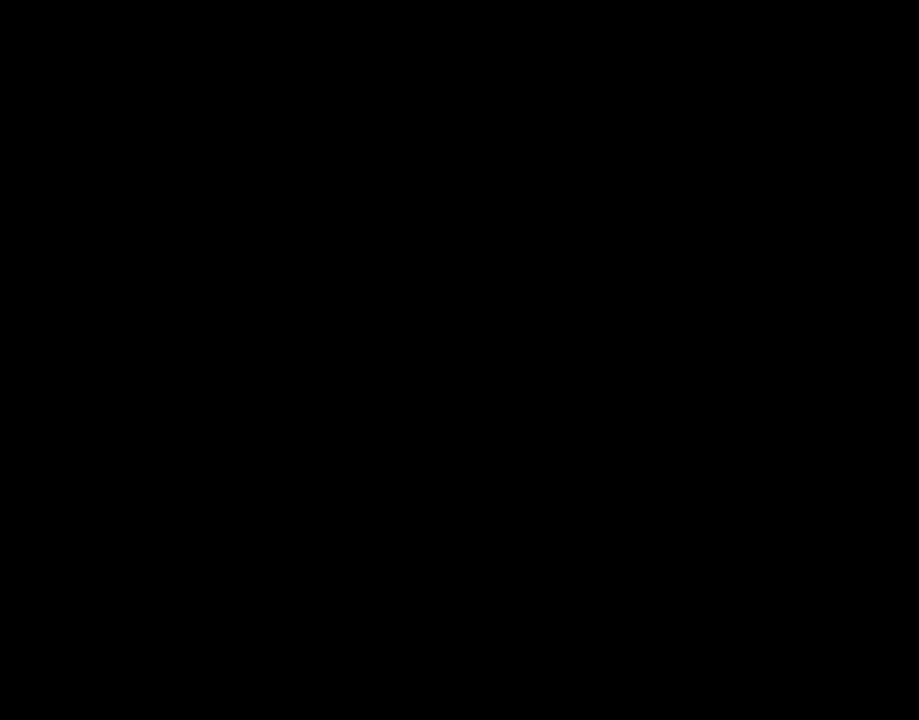
{"buttons": ["B", "Y"], "events": []}
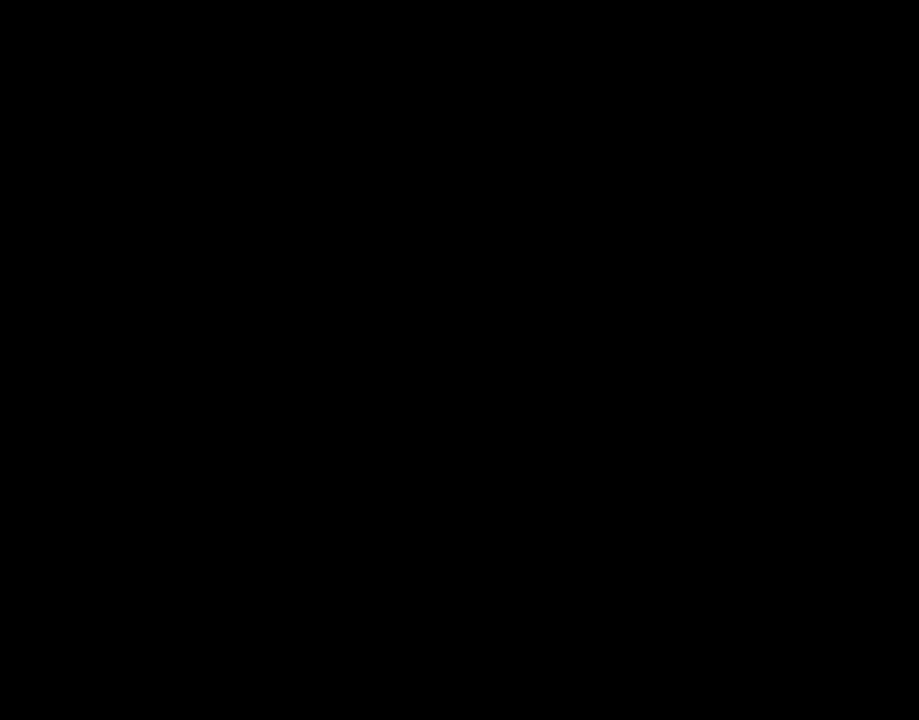
{"buttons": ["B", "Y"], "events": []}
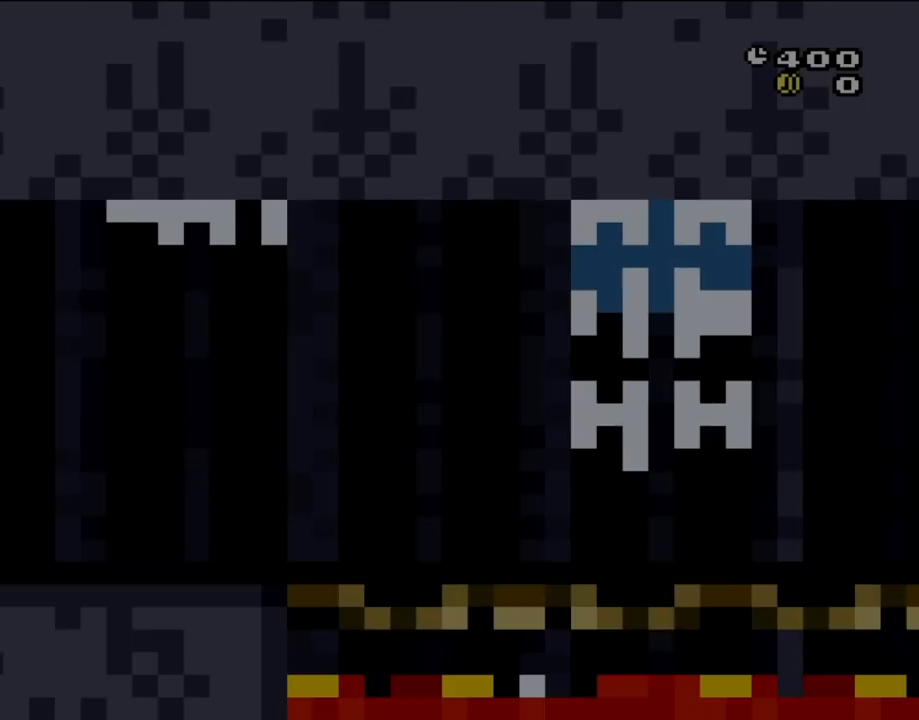
{"buttons": ["B", "Y"], "events": []}
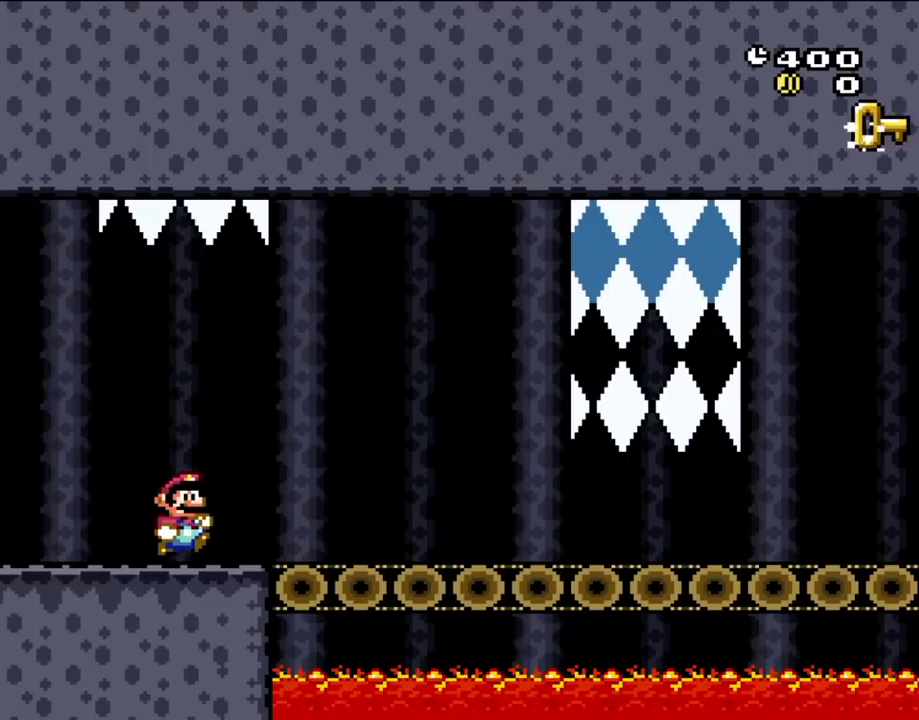
{"buttons": ["Y", "DPAD_RIGHT"], "events": [[100, "DPAD_RIGHT", "down"], [217, "B", "up"]]}
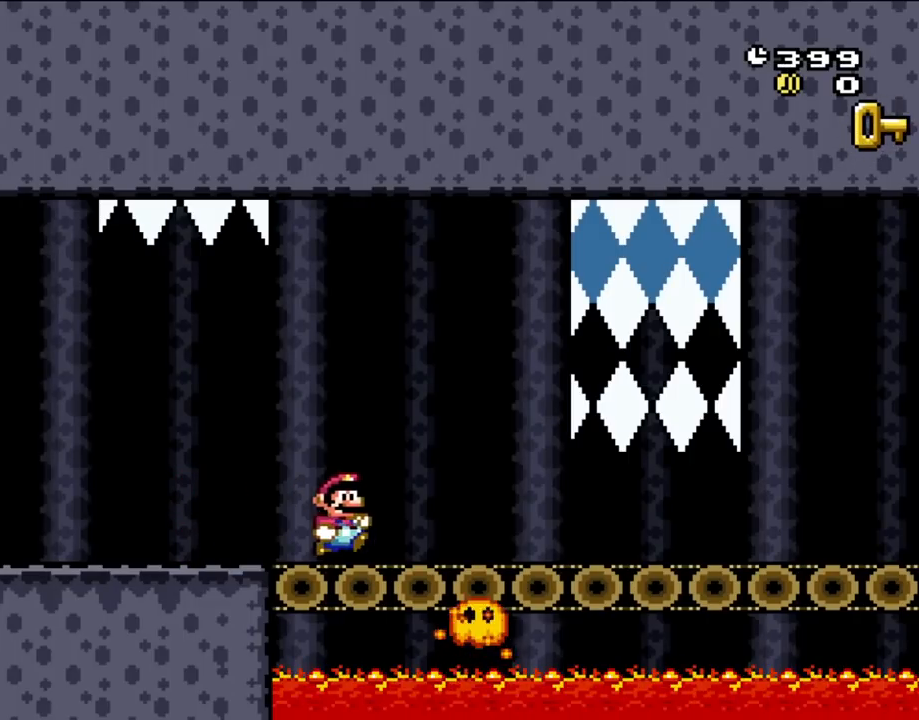
{"buttons": ["Y", "DPAD_RIGHT"], "events": [[267, "B", "down"], [300, "DPAD_RIGHT", "up"], [300, "DPAD_UP", "down"], [333, "DPAD_LEFT", "down"], [417, "DPAD_LEFT", "up"], [450, "DPAD_RIGHT", "down"], [467, "DPAD_UP", "up"], [500, "B", "up"]]}
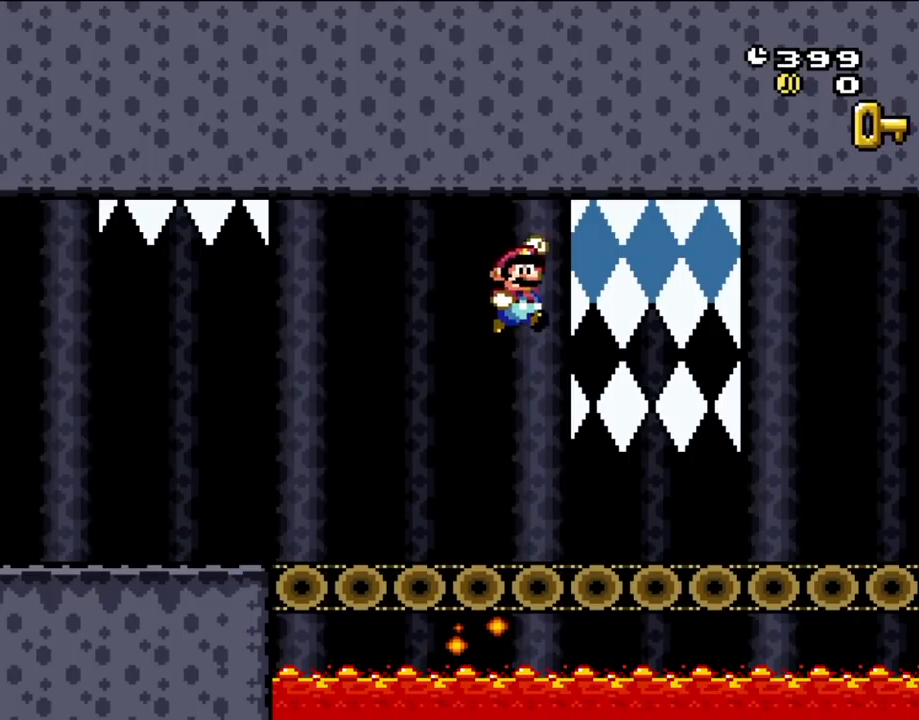
{"buttons": ["Y"], "events": [[333, "DPAD_RIGHT", "up"], [333, "DPAD_UP", "down"], [367, "DPAD_LEFT", "down"], [367, "DPAD_UP", "up"], [500, "DPAD_LEFT", "up"]]}
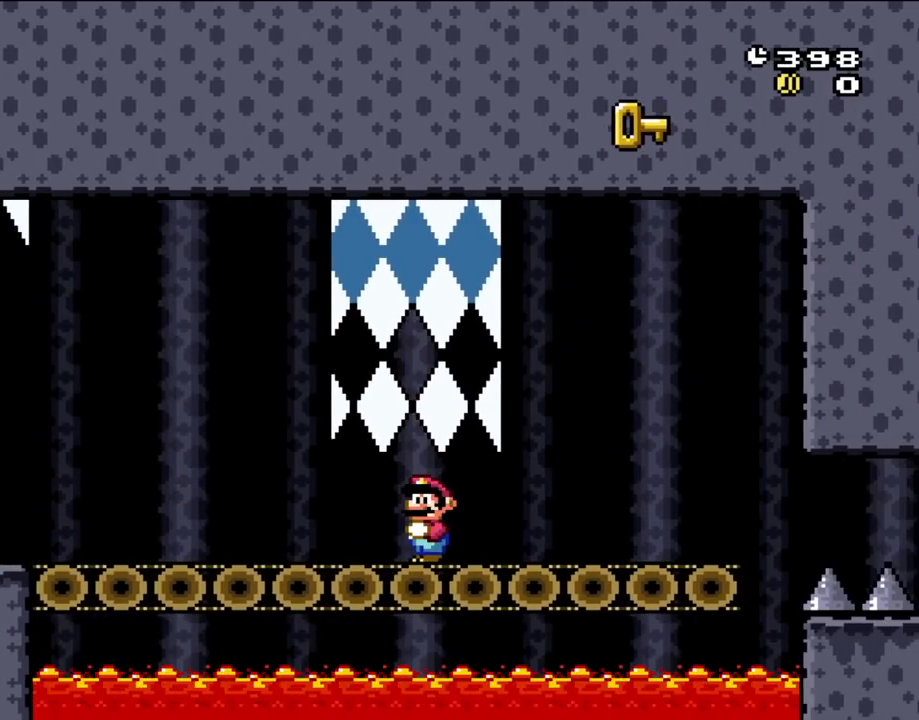
{"buttons": ["B", "Y", "DPAD_RIGHT"], "events": [[133, "DPAD_RIGHT", "down"], [233, "B", "down"]]}
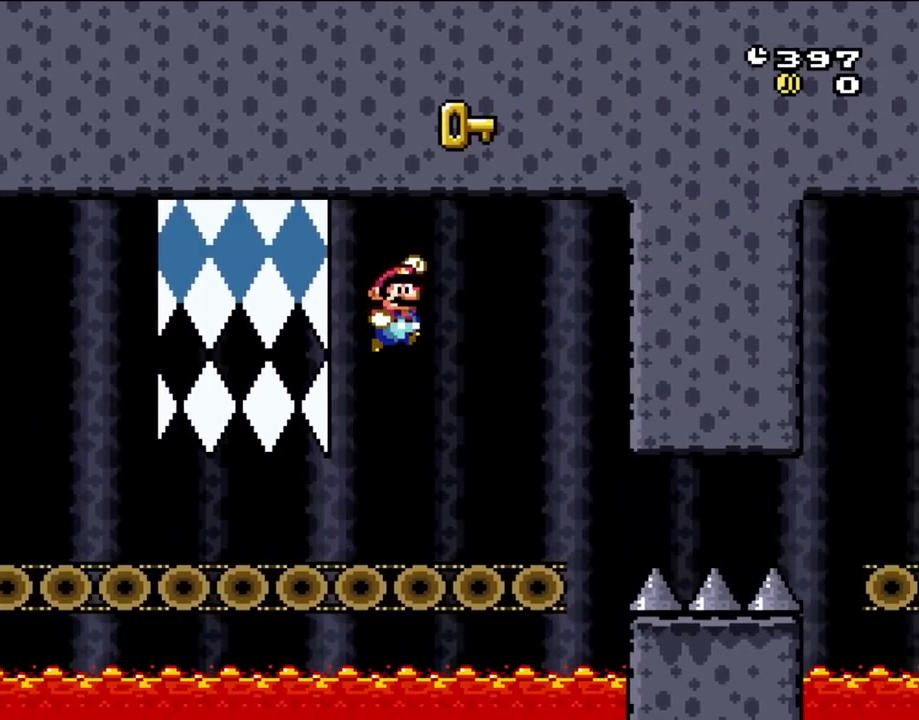
{"buttons": ["B", "Y"], "events": [[133, "DPAD_RIGHT", "up"], [167, "DPAD_LEFT", "down"], [333, "DPAD_LEFT", "up"]]}
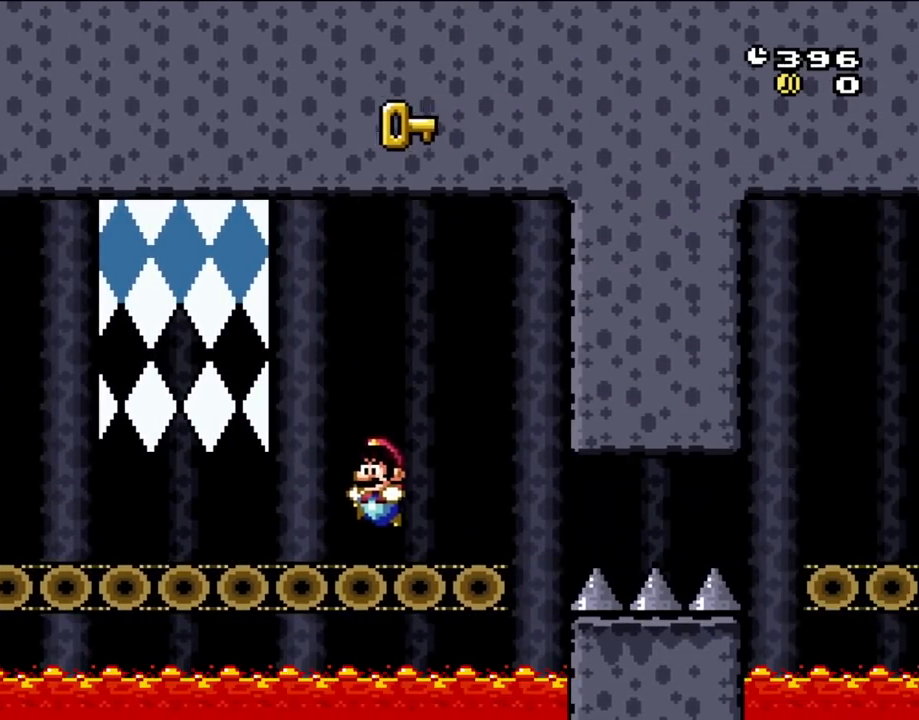
{"buttons": ["X"], "events": [[100, "B", "up"], [183, "X", "down"], [183, "Y", "up"], [217, "DPAD_RIGHT", "down"], [267, "DPAD_RIGHT", "up"]]}
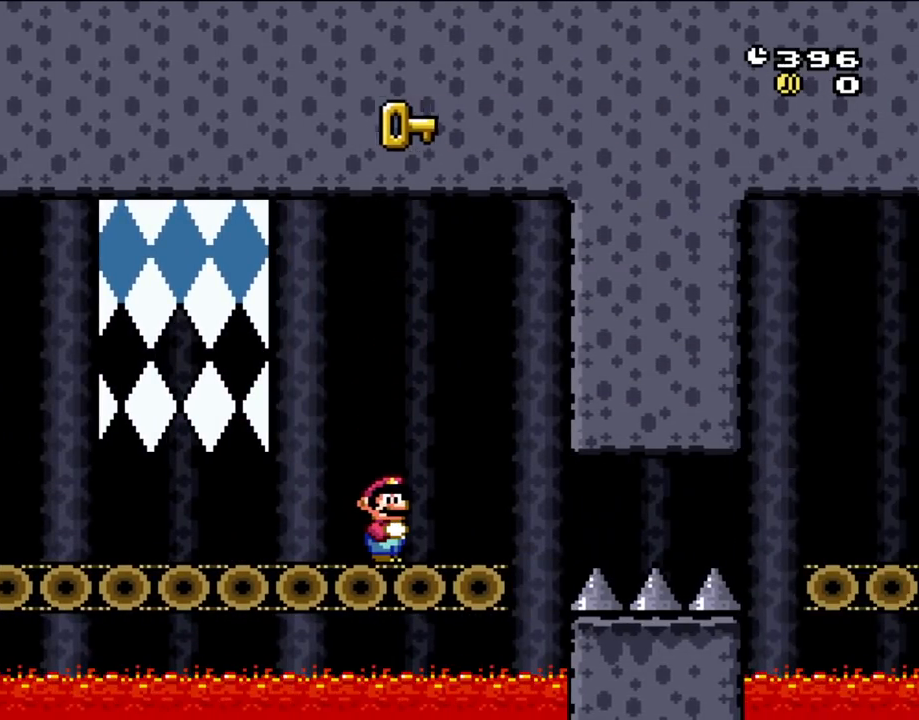
{"buttons": [], "events": [[33, "X", "up"], [133, "Y", "down"], [250, "Y", "up"]]}
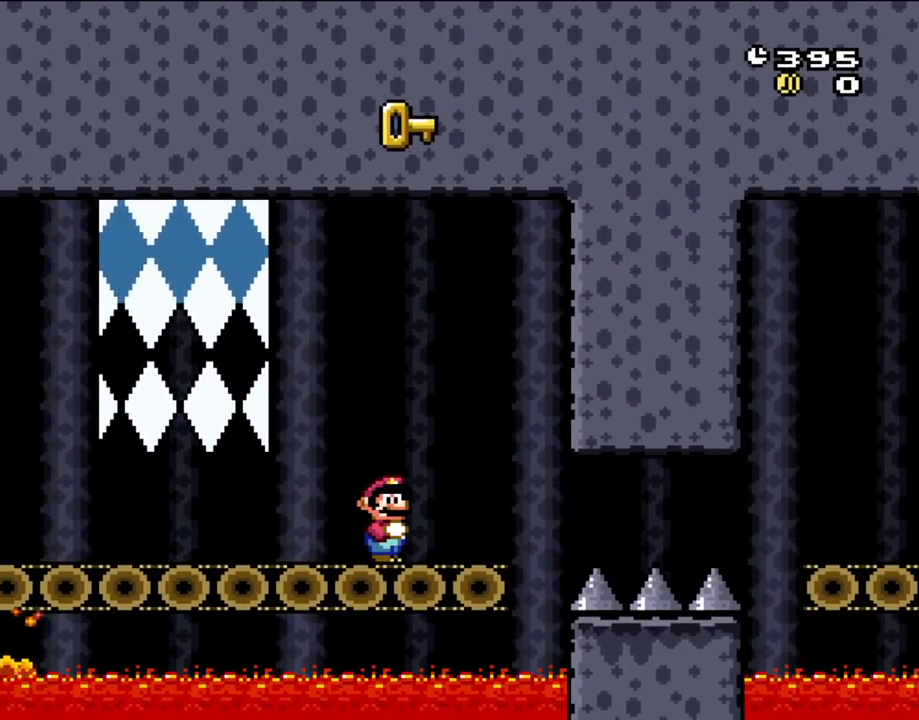
{"buttons": [], "events": []}
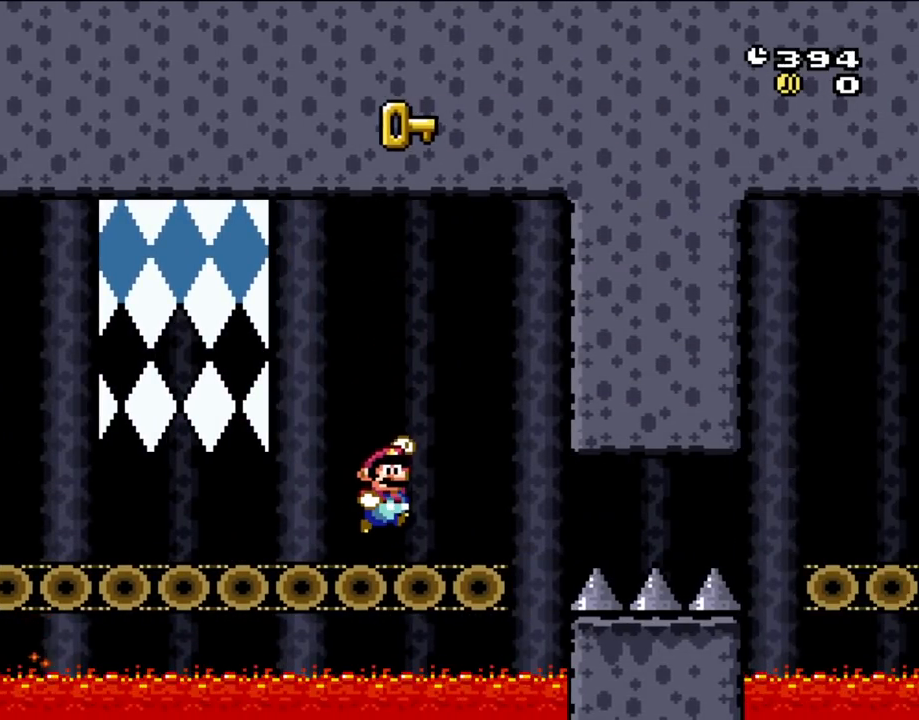
{"buttons": ["B", "Y"], "events": [[33, "Y", "down"], [67, "B", "down"], [300, "DPAD_LEFT", "down"], [483, "DPAD_LEFT", "up"]]}
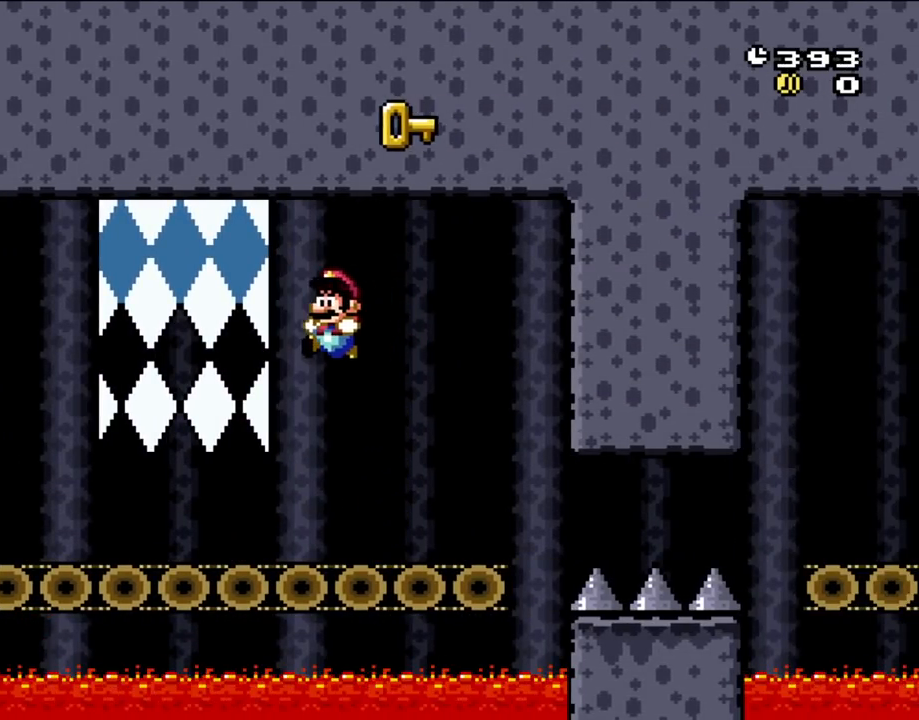
{"buttons": ["B", "Y", "DPAD_RIGHT"], "events": [[500, "DPAD_RIGHT", "down"]]}
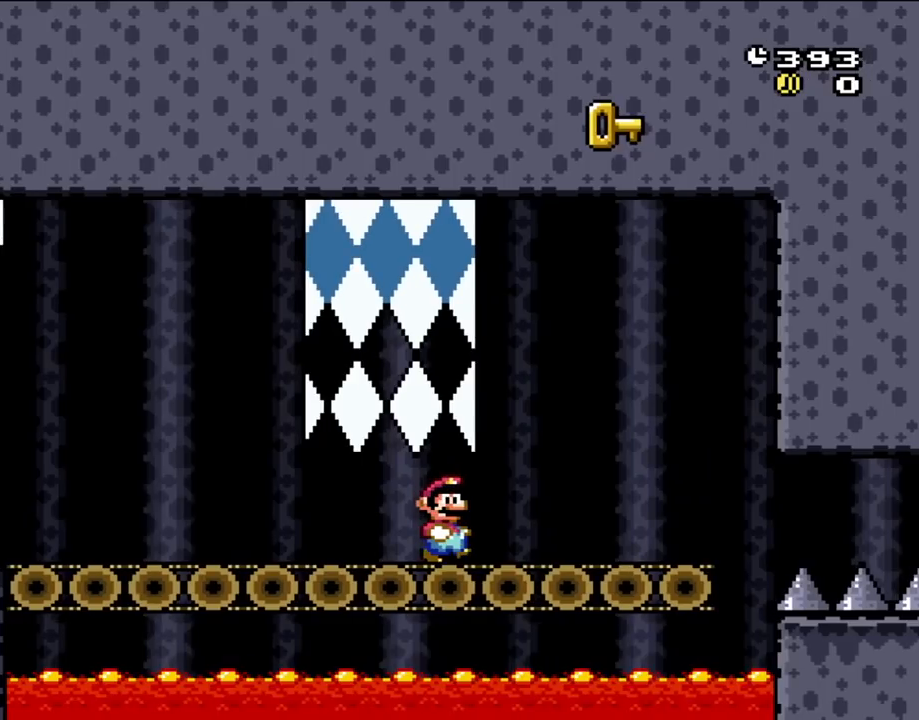
{"buttons": ["Y"], "events": [[100, "B", "up"], [150, "DPAD_RIGHT", "up"], [150, "X", "down"], [150, "Y", "up"], [267, "DPAD_RIGHT", "down"], [333, "X", "up"], [367, "Y", "down"], [483, "DPAD_RIGHT", "up"]]}
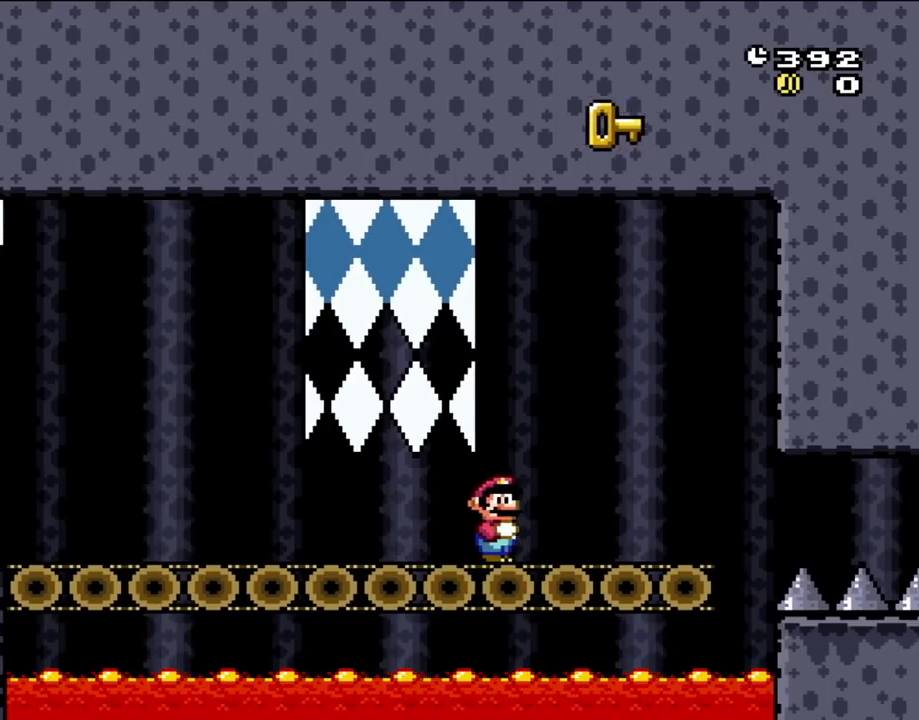
{"buttons": ["Y"], "events": [[133, "DPAD_LEFT", "down"], [233, "B", "down"], [367, "B", "up"], [467, "DPAD_LEFT", "up"]]}
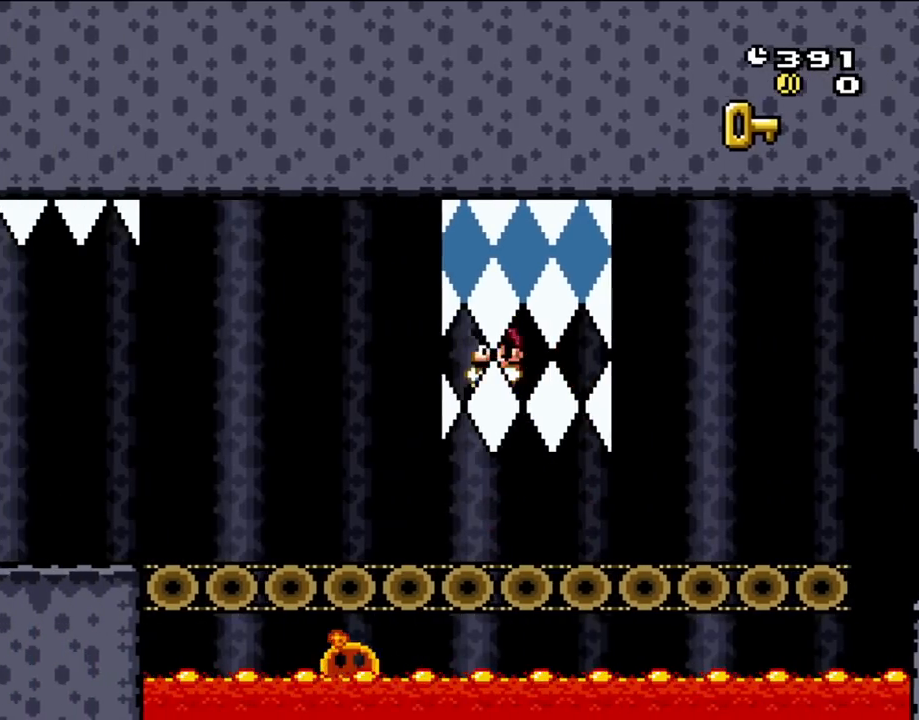
{"buttons": ["B", "Y", "DPAD_LEFT"], "events": [[33, "B", "down"], [200, "DPAD_LEFT", "down"], [367, "B", "up"], [467, "B", "down"]]}
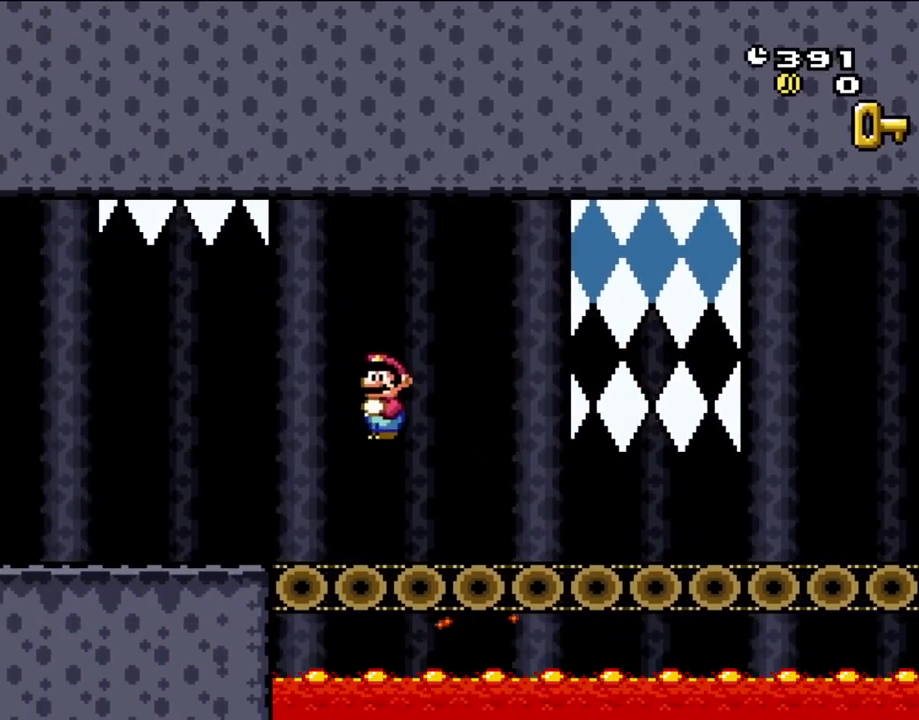
{"buttons": ["B", "Y", "DPAD_LEFT"], "events": [[100, "B", "up"], [333, "B", "down"]]}
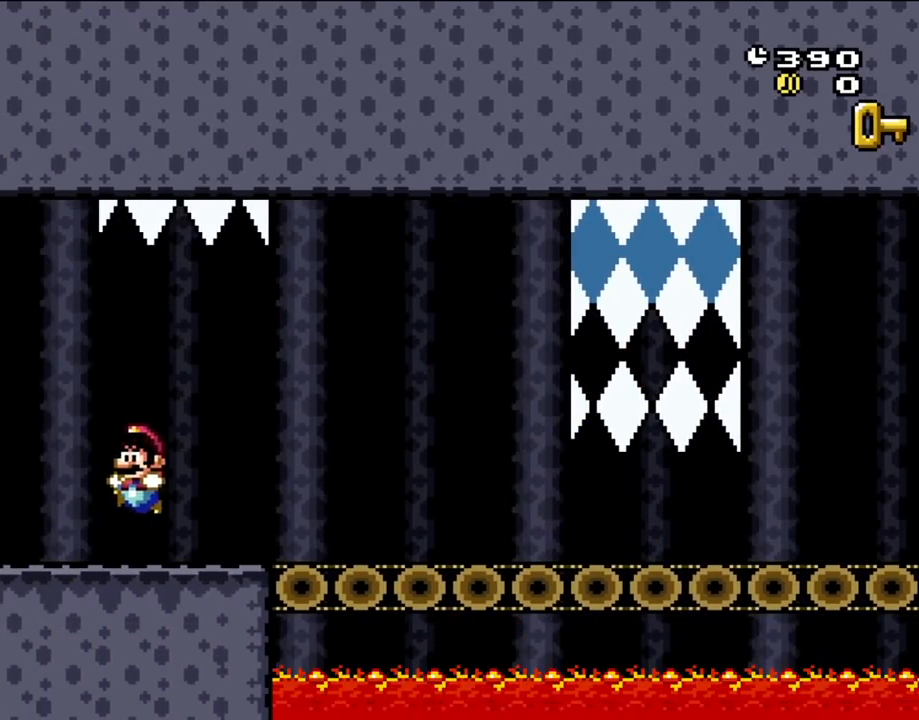
{"buttons": ["B", "Y", "DPAD_RIGHT"], "events": [[67, "DPAD_LEFT", "up"], [67, "DPAD_UP", "down"], [133, "DPAD_RIGHT", "down"], [133, "DPAD_UP", "up"]]}
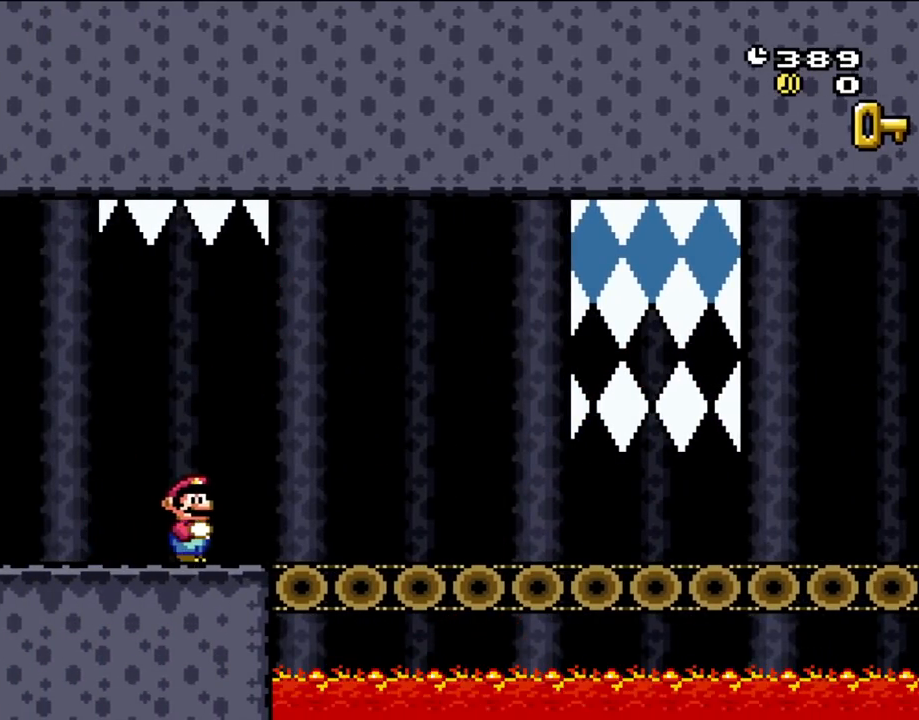
{"buttons": ["B", "Y", "DPAD_RIGHT"], "events": []}
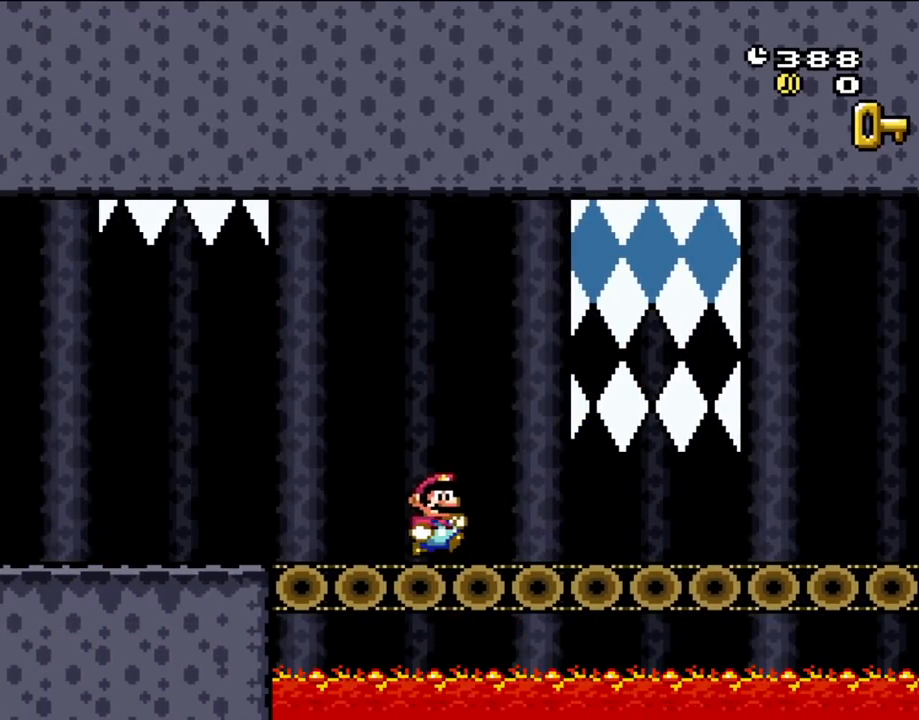
{"buttons": ["B", "Y", "DPAD_RIGHT"], "events": []}
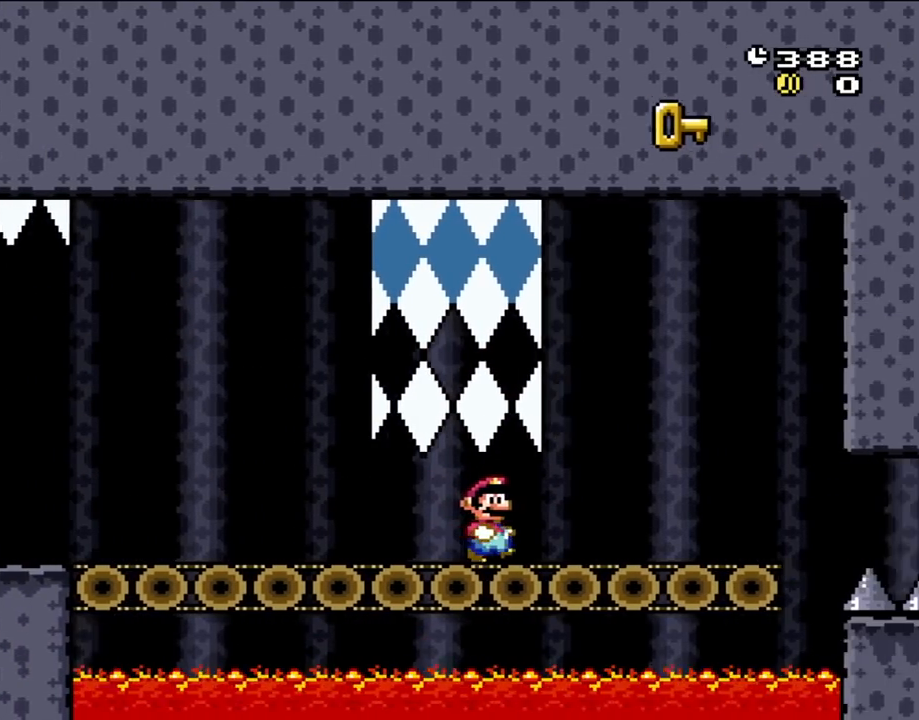
{"buttons": ["B", "Y", "DPAD_RIGHT"], "events": []}
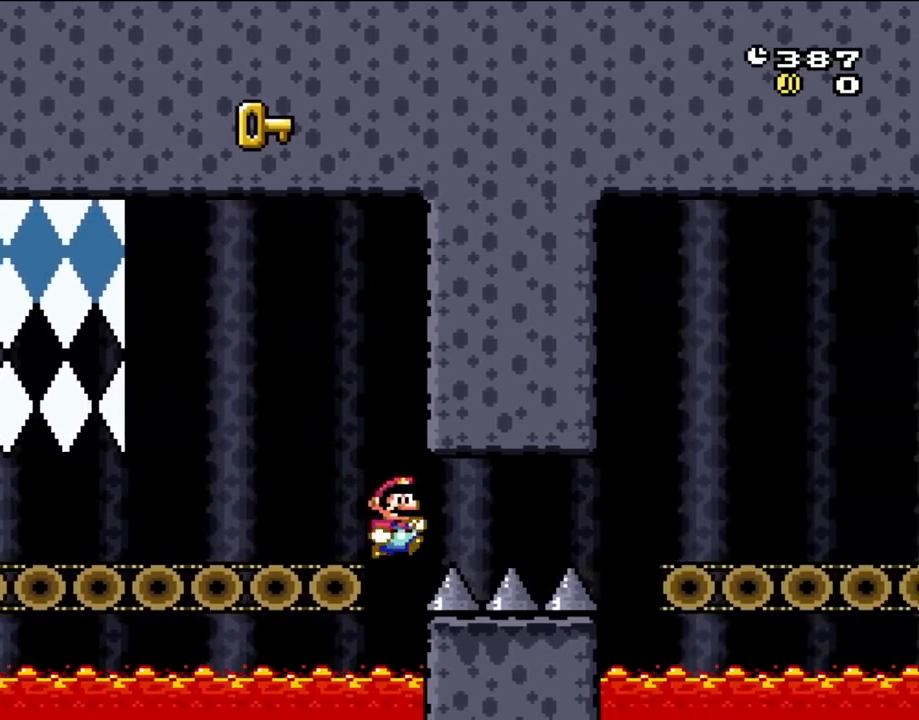
{"buttons": ["B", "Y", "DPAD_RIGHT"], "events": []}